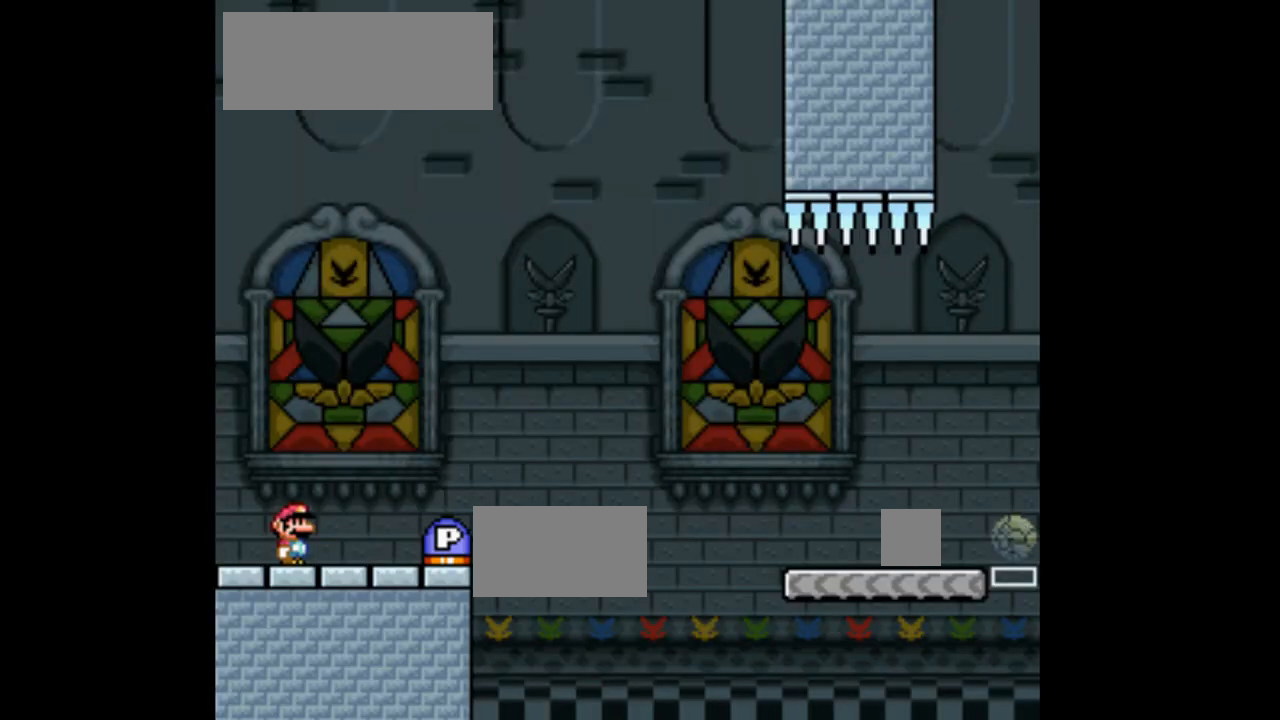
Gameplay with a controller (Nintendo layout); each line is a JSON object with the inputs held at the frame after it. "events" lists button and stick changes between this image and that frame as [ms after this image, input, new state], when the widget could be followed in between. Not read: L3 R1 R3 Y.
{"buttons": ["X", "DPAD_RIGHT"], "events": [[267, "X", "down"], [300, "DPAD_RIGHT", "down"]]}
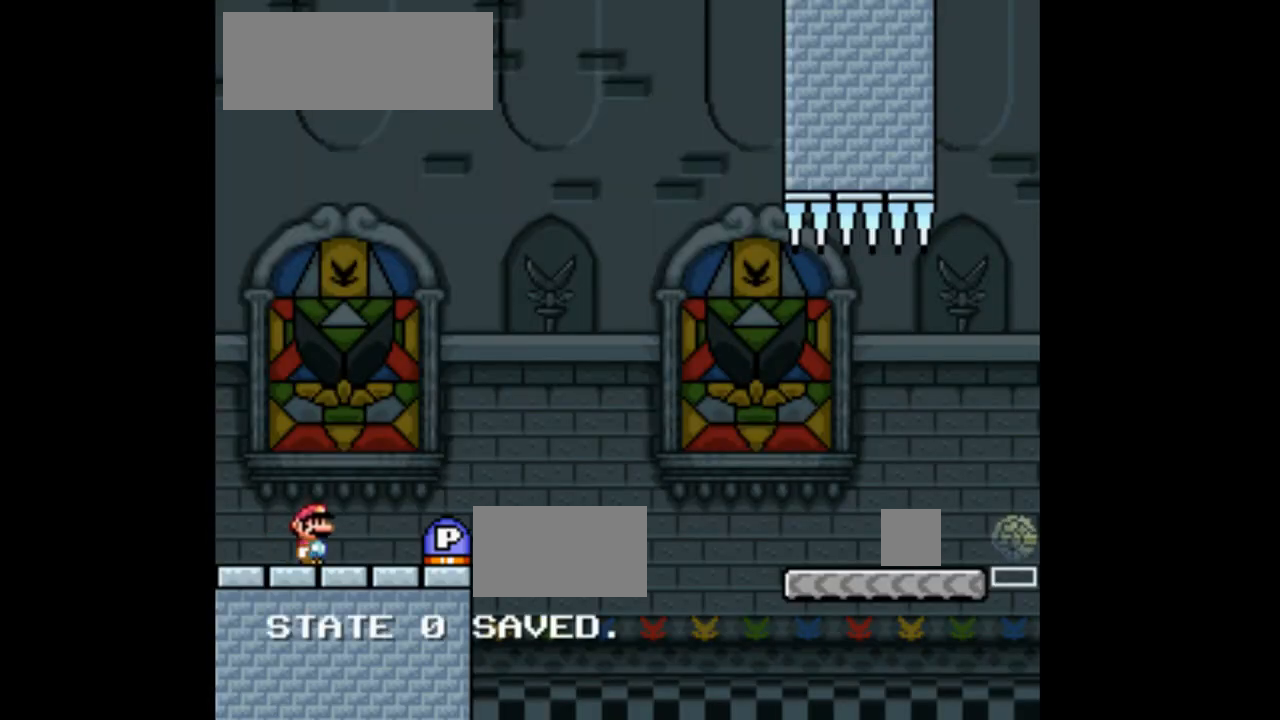
{"buttons": ["A", "X", "DPAD_RIGHT"], "events": [[367, "A", "down"]]}
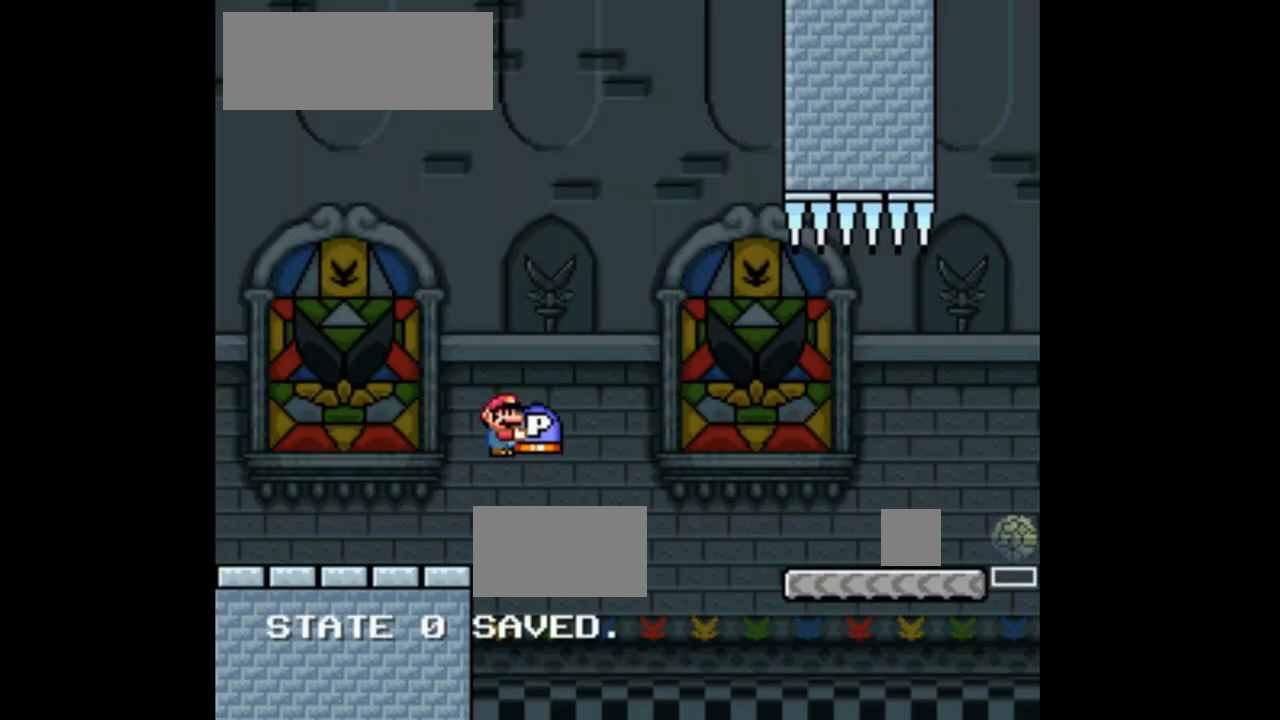
{"buttons": ["X", "DPAD_RIGHT"], "events": [[433, "A", "up"]]}
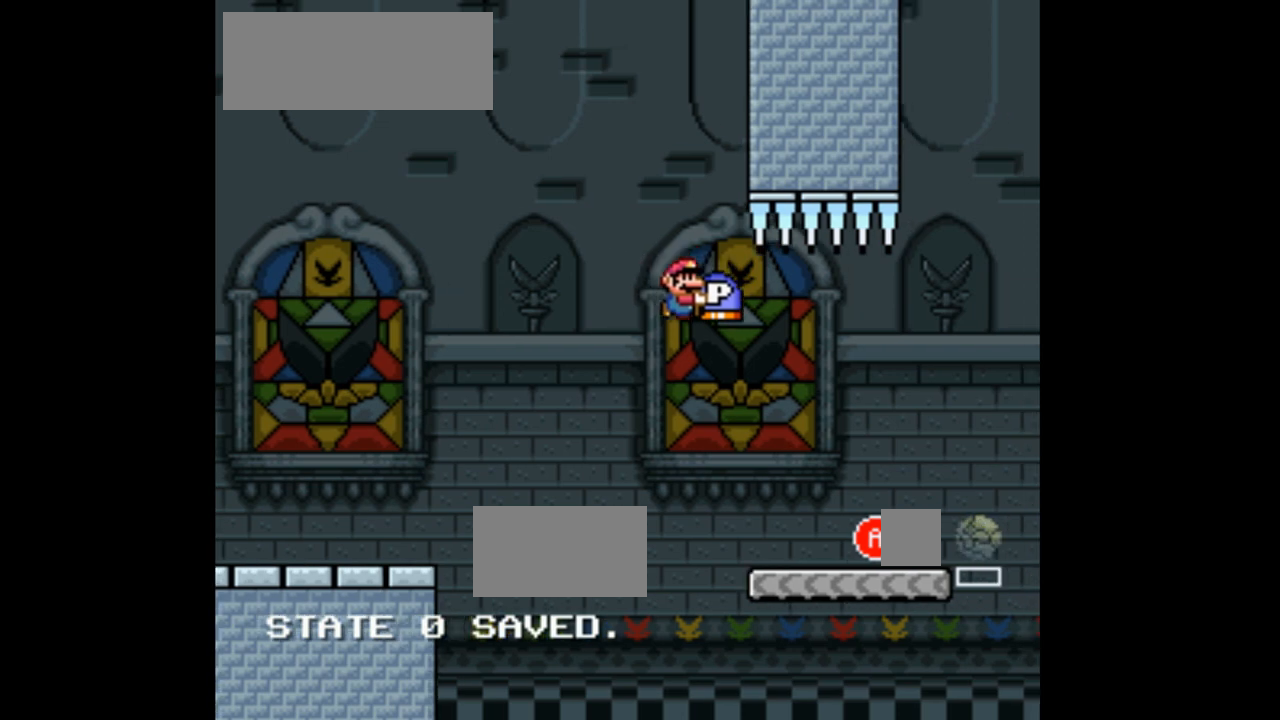
{"buttons": ["A", "X", "DPAD_RIGHT"], "events": [[67, "DPAD_UP", "down"], [133, "DPAD_RIGHT", "up"], [167, "DPAD_LEFT", "down"], [200, "X", "up"], [300, "X", "down"], [333, "DPAD_UP", "up"], [367, "DPAD_LEFT", "up"], [433, "DPAD_RIGHT", "down"], [467, "A", "down"]]}
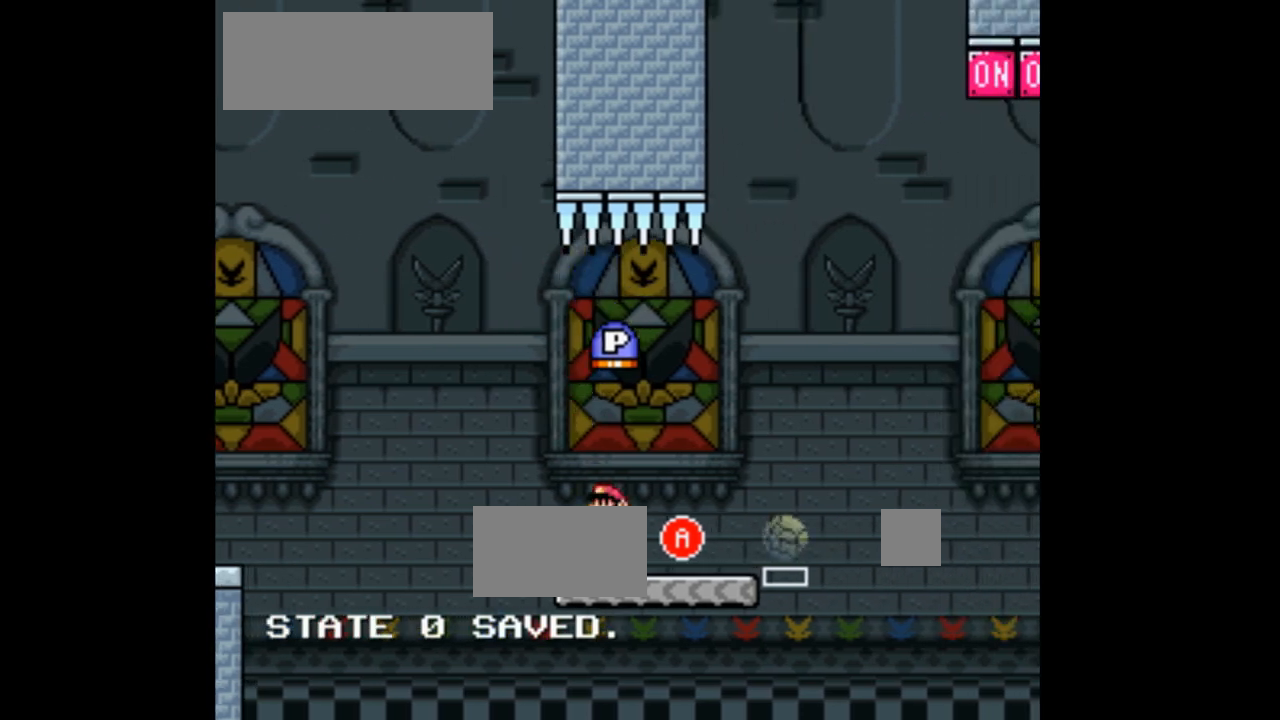
{"buttons": ["A", "X", "DPAD_LEFT"], "events": [[400, "DPAD_RIGHT", "up"], [500, "DPAD_LEFT", "down"]]}
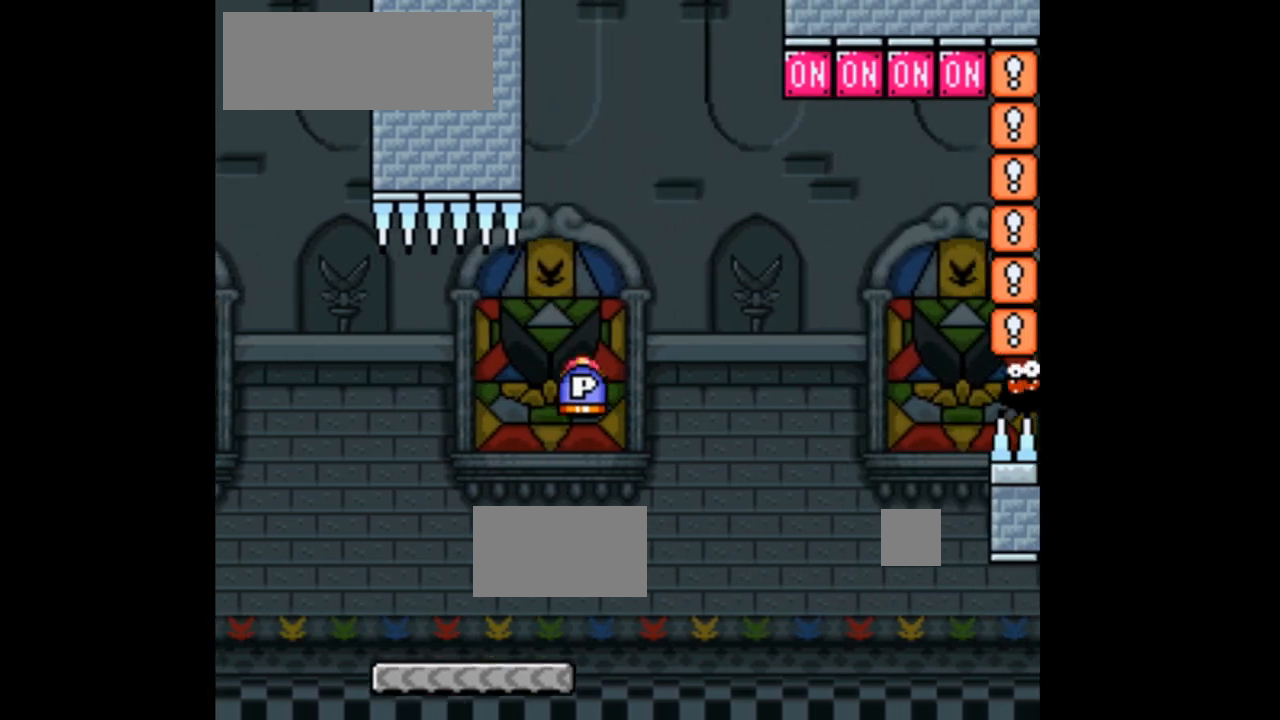
{"buttons": ["A", "X", "DPAD_LEFT"], "events": [[167, "DPAD_LEFT", "up"], [267, "DPAD_RIGHT", "down"], [367, "A", "up"], [367, "DPAD_RIGHT", "up"], [500, "A", "down"], [500, "DPAD_LEFT", "down"]]}
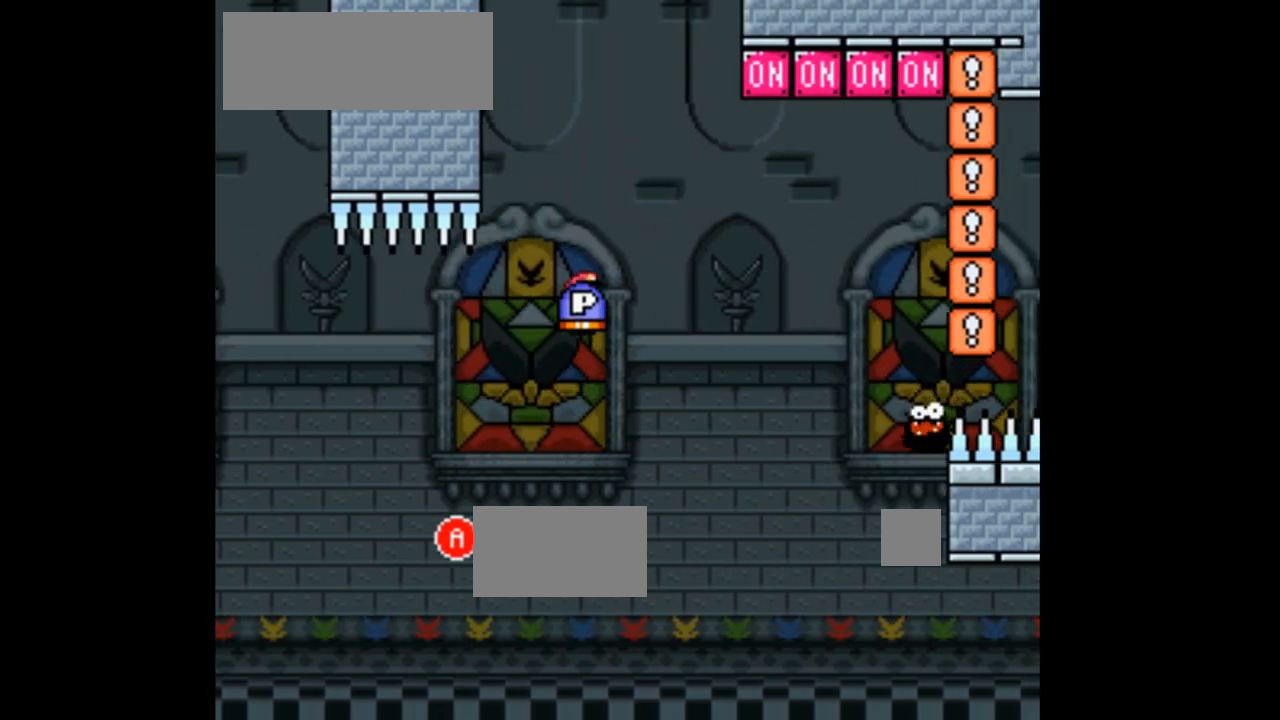
{"buttons": ["A", "X", "DPAD_LEFT"], "events": [[133, "DPAD_LEFT", "up"], [233, "DPAD_RIGHT", "down"], [333, "DPAD_RIGHT", "up"], [467, "DPAD_LEFT", "down"]]}
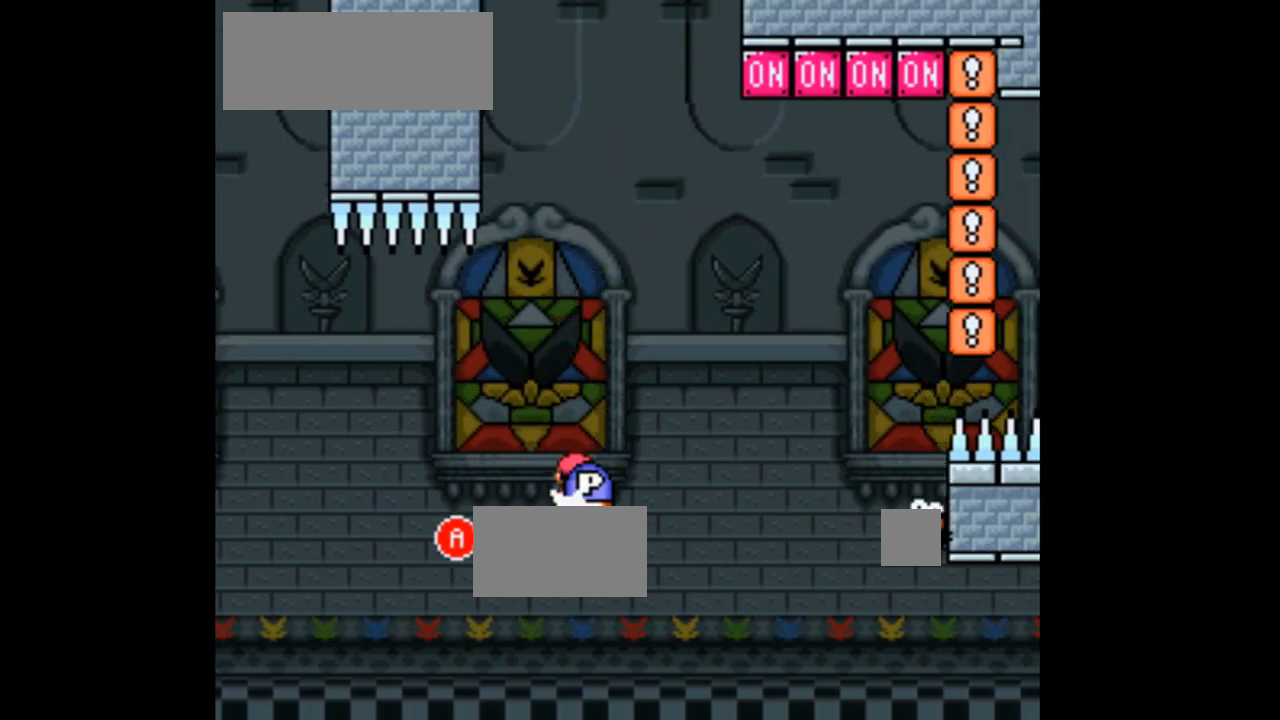
{"buttons": ["A", "X", "DPAD_LEFT"], "events": [[67, "DPAD_LEFT", "up"], [167, "A", "up"], [167, "DPAD_RIGHT", "down"], [267, "A", "down"], [300, "DPAD_RIGHT", "up"], [433, "DPAD_LEFT", "down"]]}